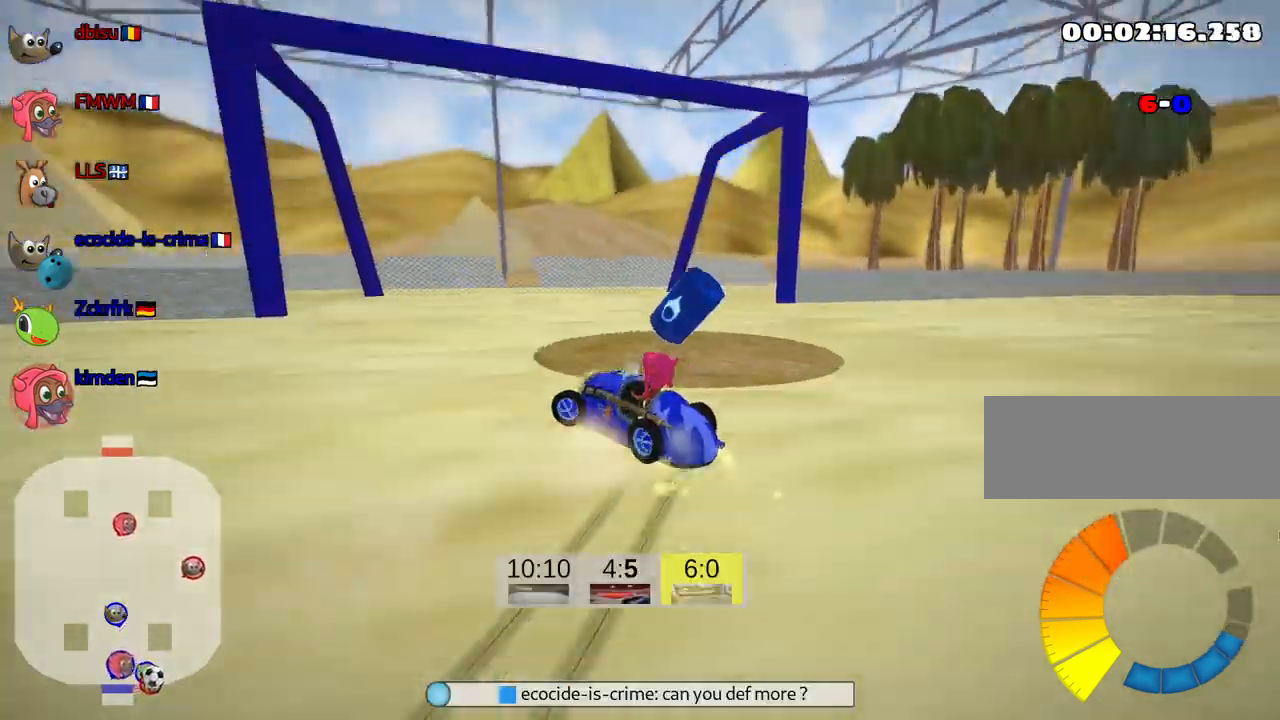
Gameplay with keyboard; each line is a JSON object with the keys held at the frame after it. "events" lists presses ("down") and releases ("up") of "down", "fire", "flag", "left", "look", "nitro", "right", "skid" and "up" between this image and that frame as [ms after this image, input, new state], when the widget could be followed in between. No other keys are recorded. Mouse input is not recorded. Key names are as the overlay labels them; some are game actions (e.g. jump) rather than physical keys.
{"keys": ["down", "left"], "events": [[50, "up", "up"], [166, "skid", "up"], [383, "down", "down"]]}
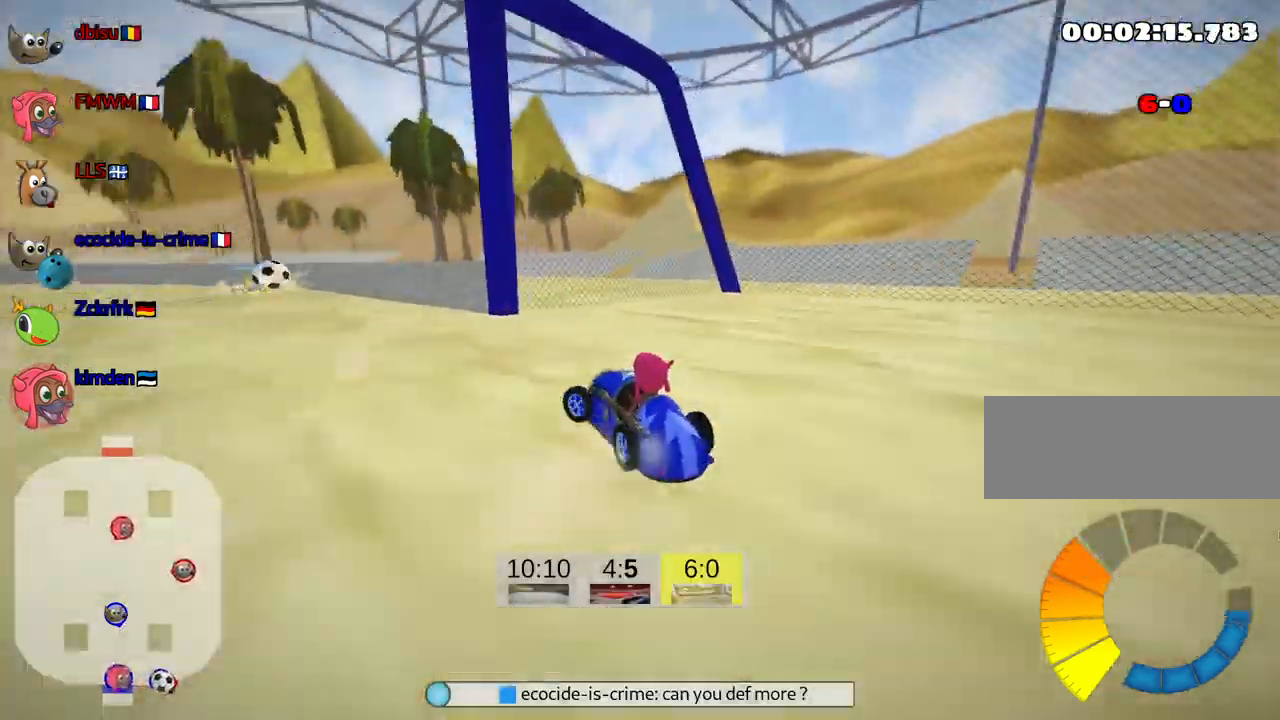
{"keys": ["down"], "events": [[300, "left", "up"]]}
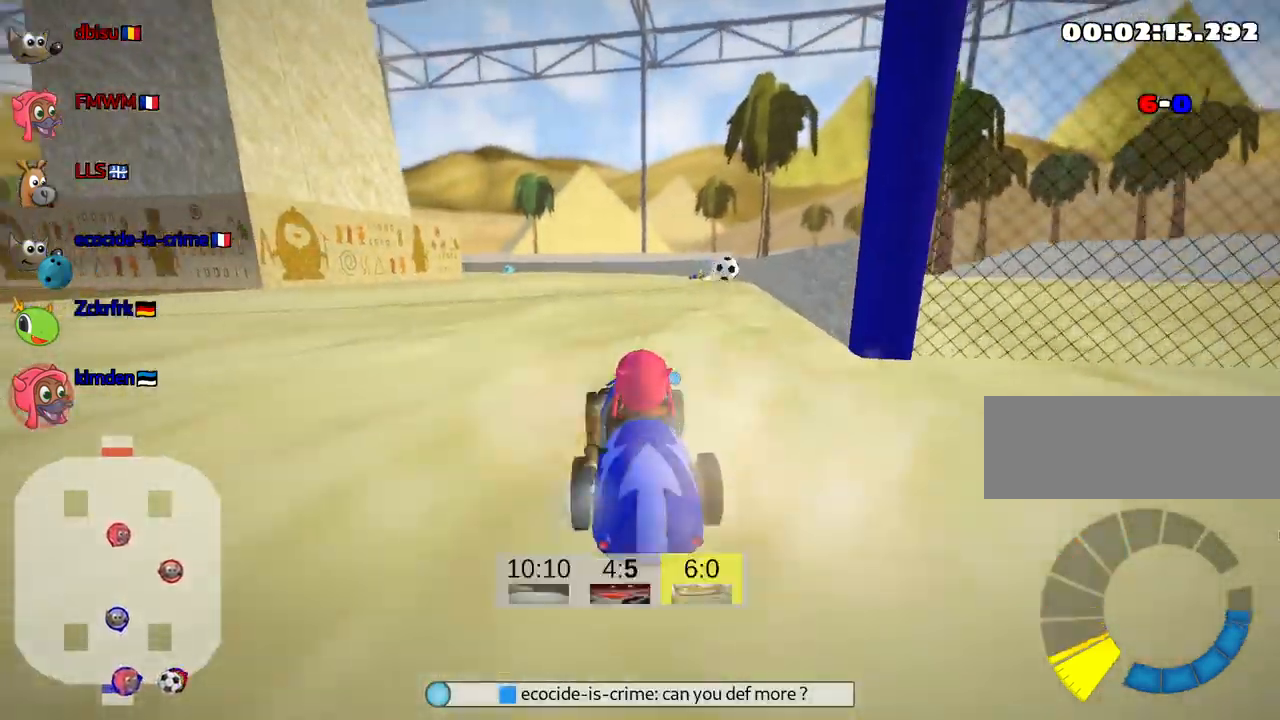
{"keys": ["down", "right"], "events": [[400, "right", "down"]]}
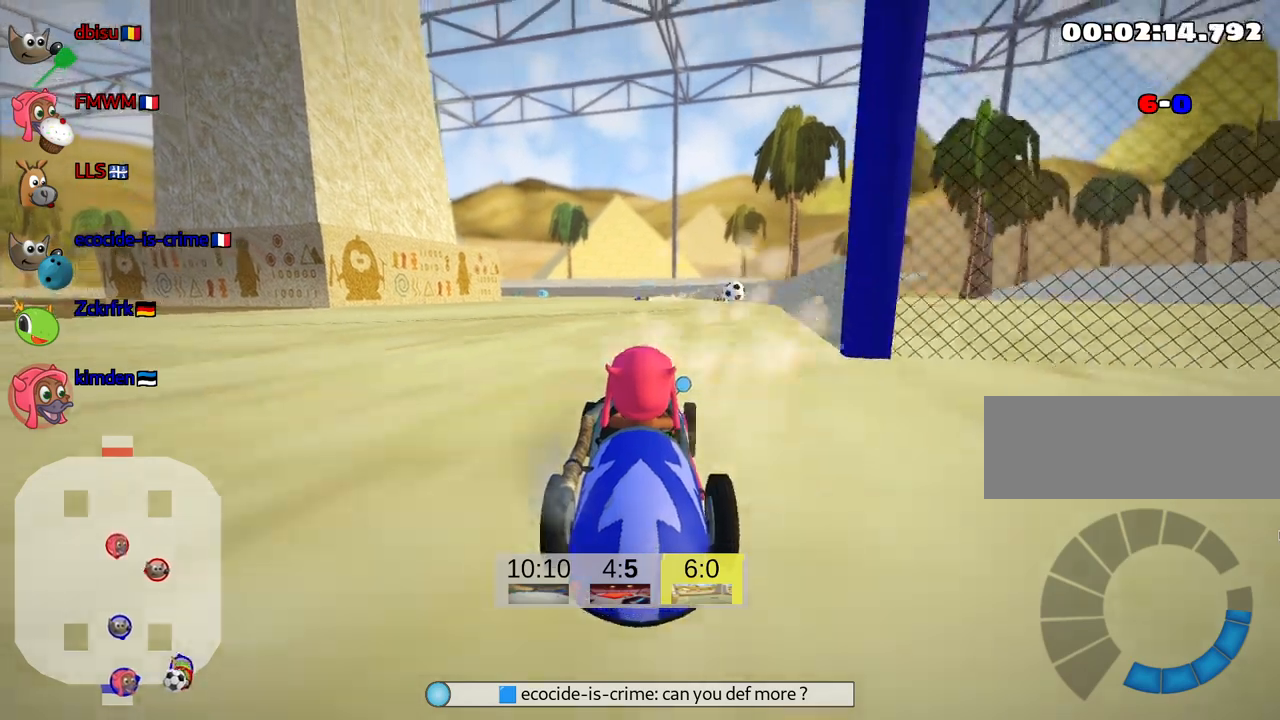
{"keys": [], "events": [[50, "down", "up"], [50, "right", "up"], [200, "up", "down"], [450, "up", "up"]]}
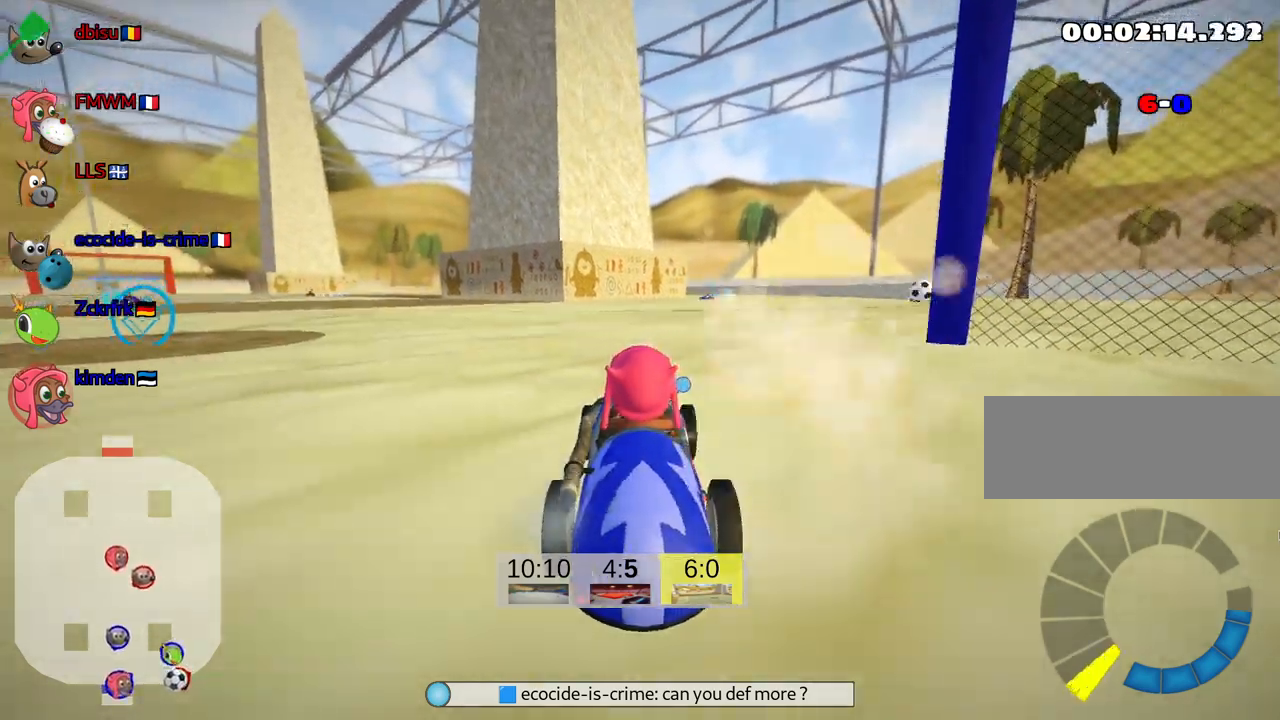
{"keys": [], "events": []}
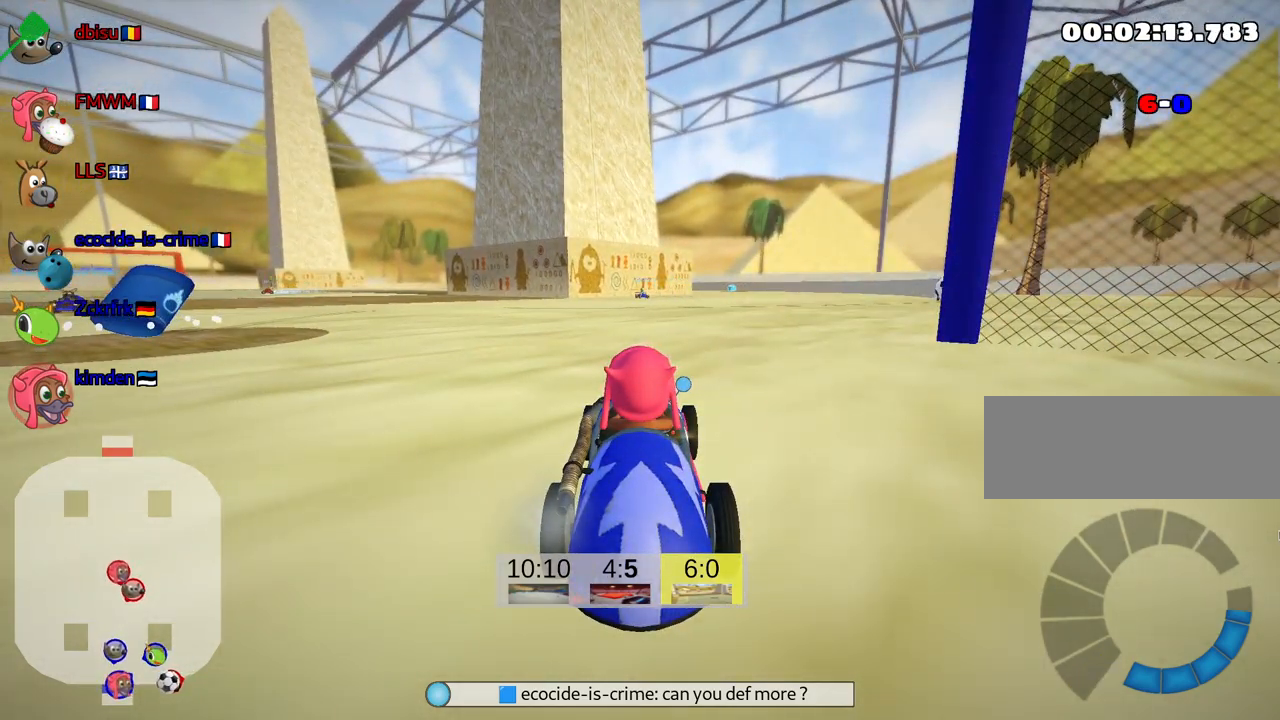
{"keys": [], "events": []}
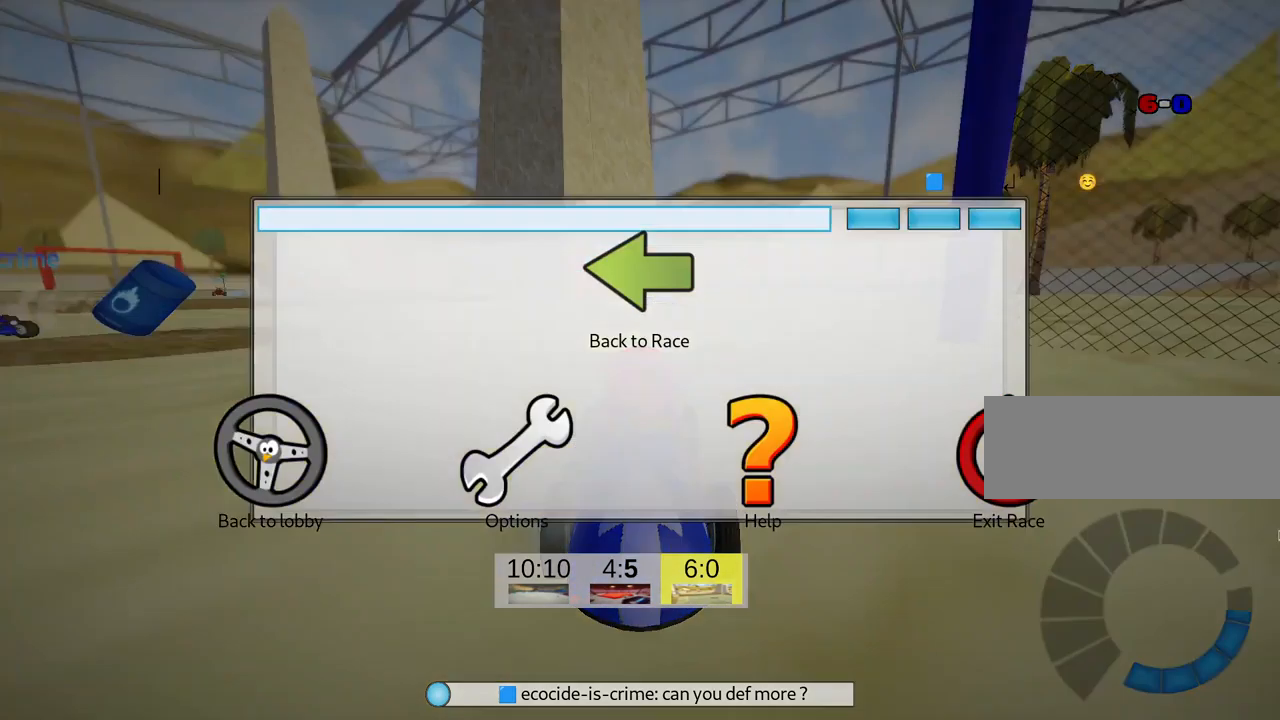
{"keys": [], "events": []}
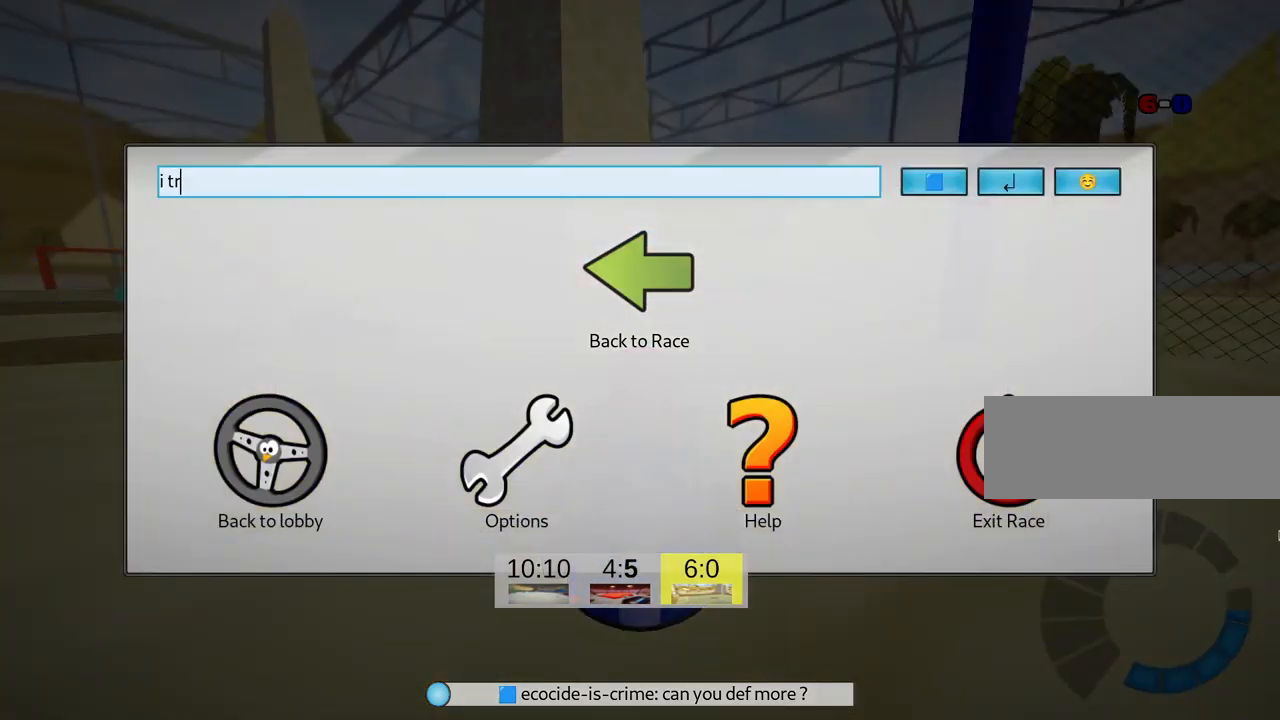
{"keys": [], "events": [[267, "right", "down"], [450, "right", "up"]]}
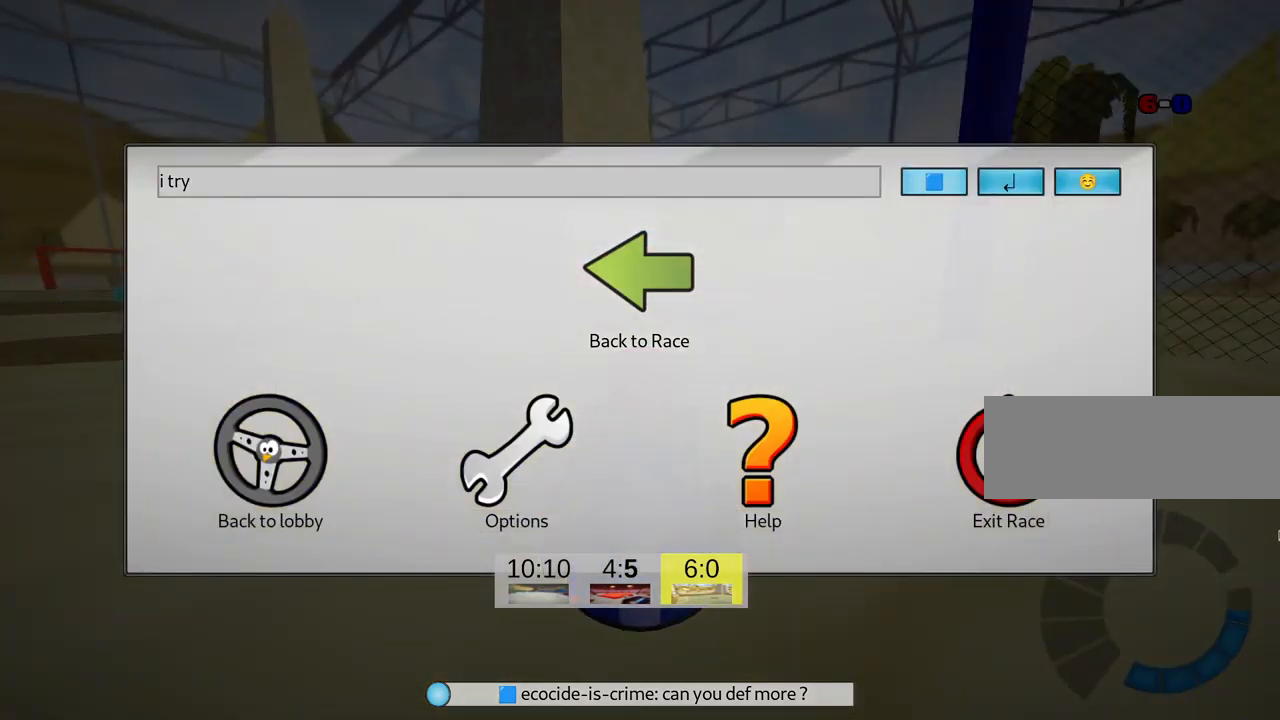
{"keys": ["up"], "events": [[367, "up", "down"]]}
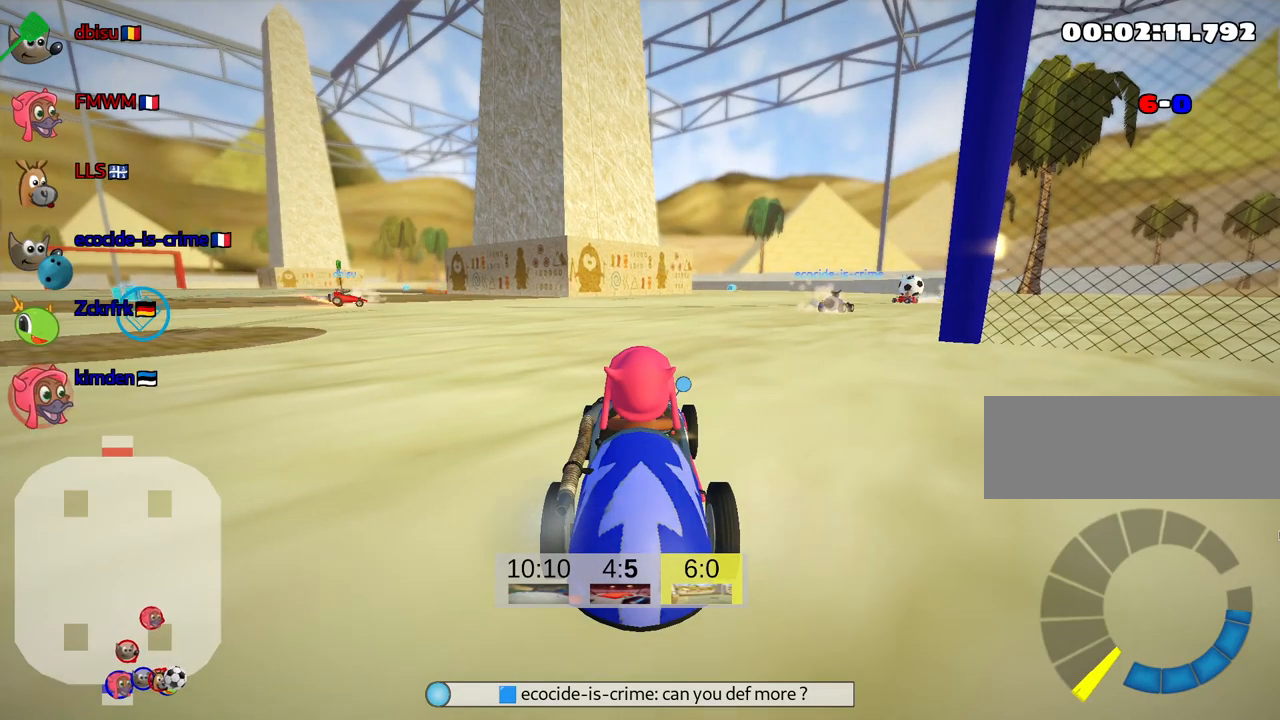
{"keys": [], "events": [[83, "right", "down"], [483, "right", "up"], [483, "up", "up"]]}
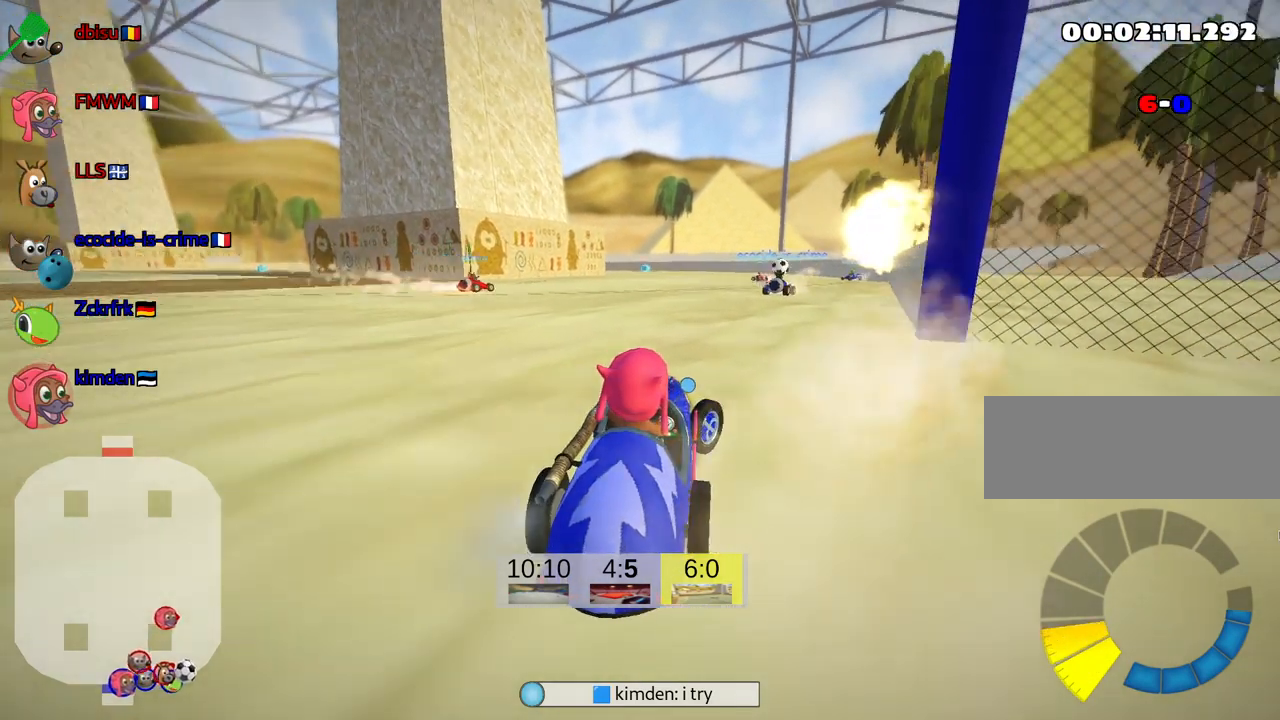
{"keys": ["down"], "events": [[117, "down", "down"]]}
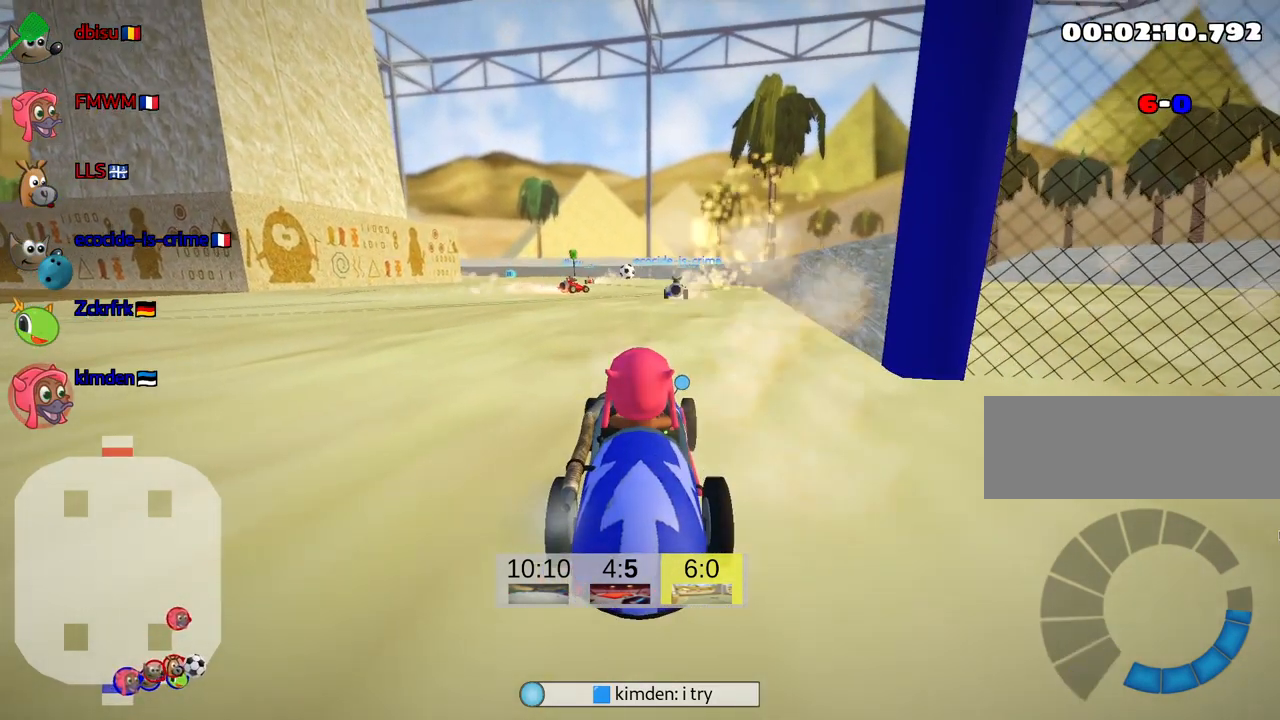
{"keys": ["down"], "events": []}
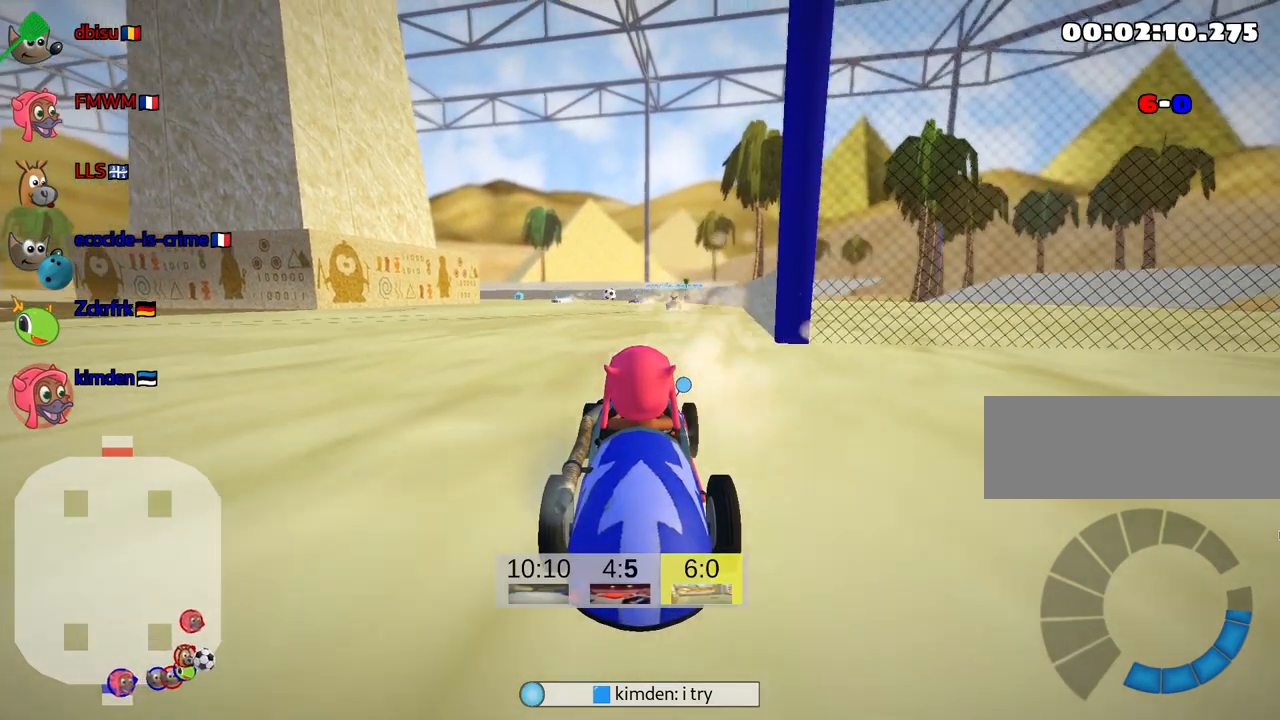
{"keys": ["up"], "events": [[117, "down", "up"], [333, "up", "down"]]}
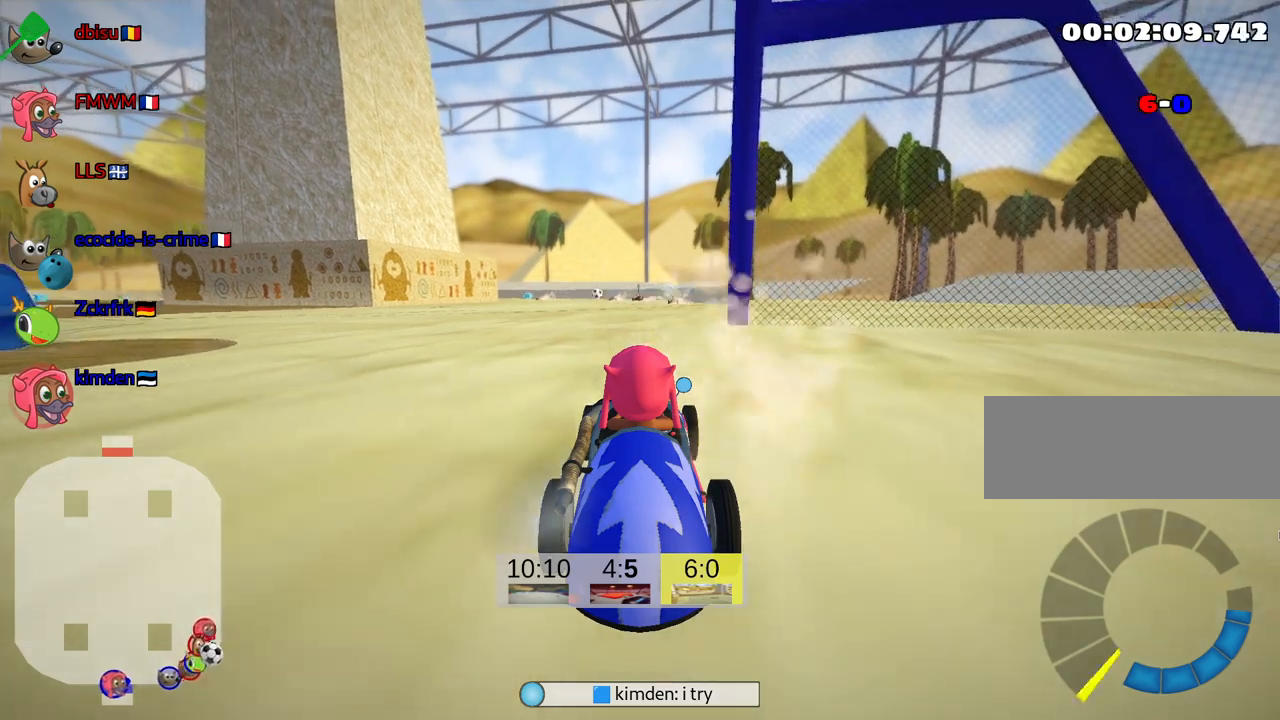
{"keys": [], "events": [[483, "up", "up"]]}
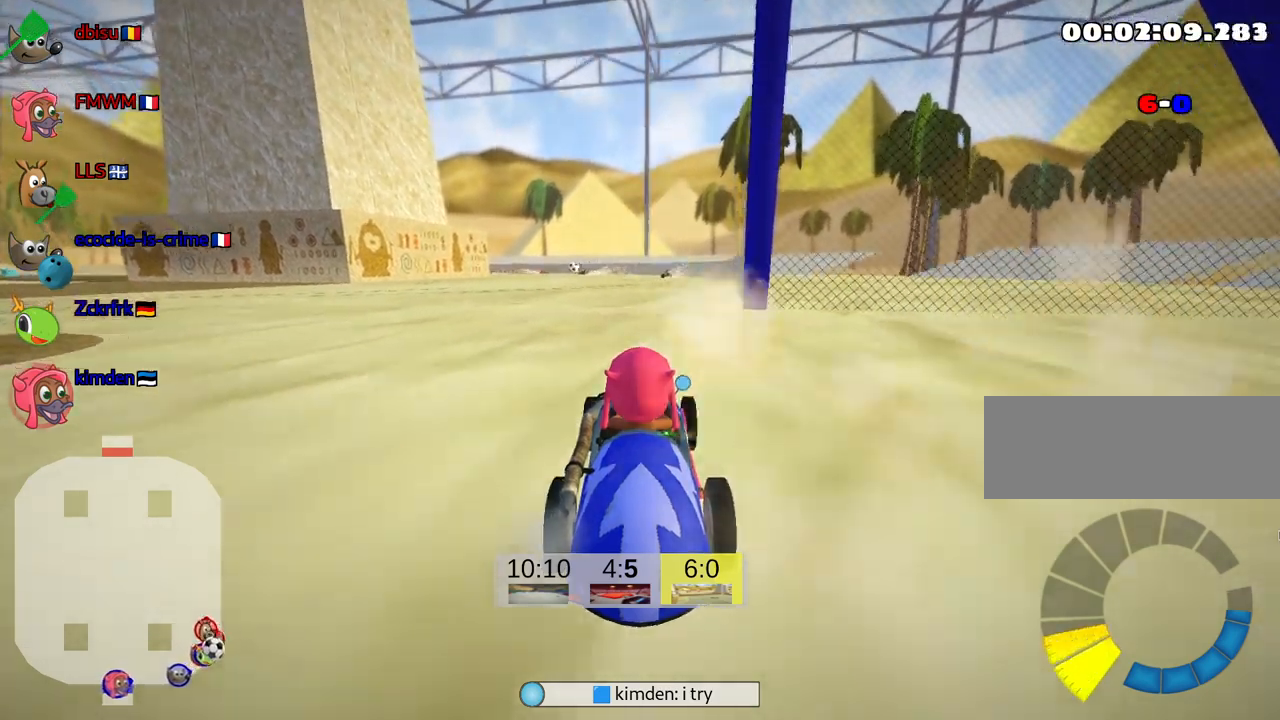
{"keys": ["down"], "events": [[250, "down", "down"]]}
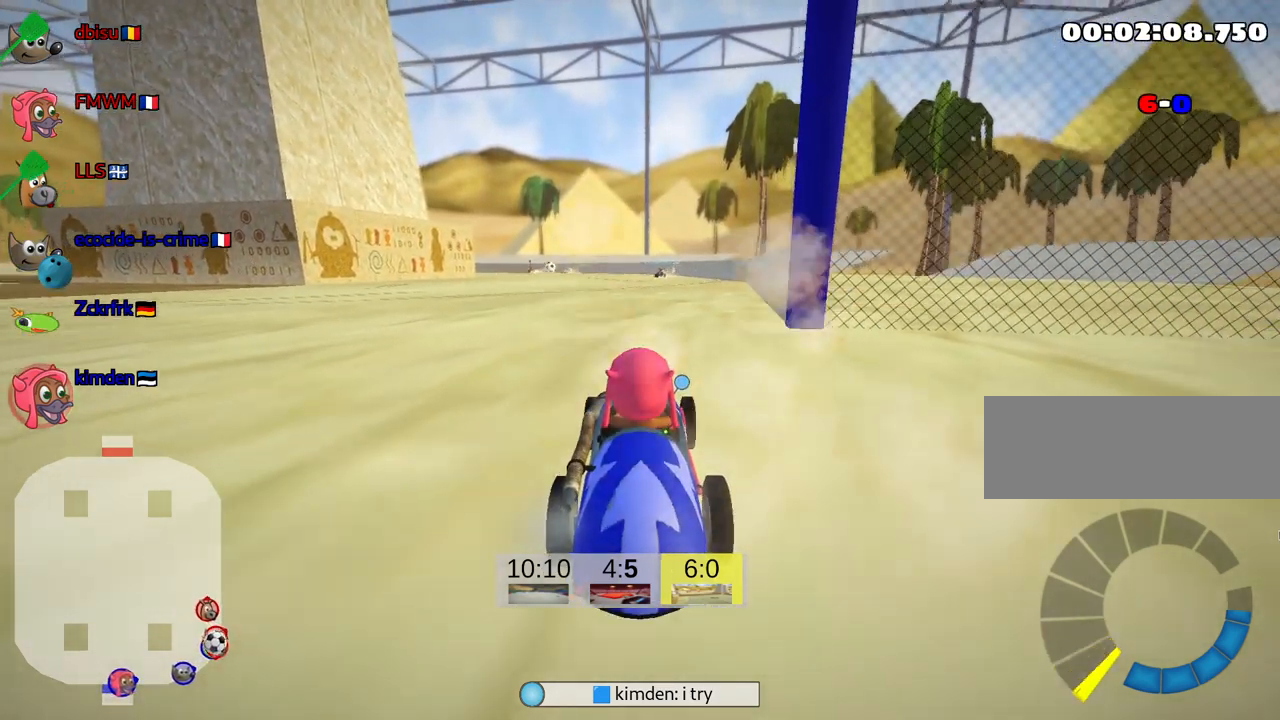
{"keys": [], "events": [[150, "down", "up"]]}
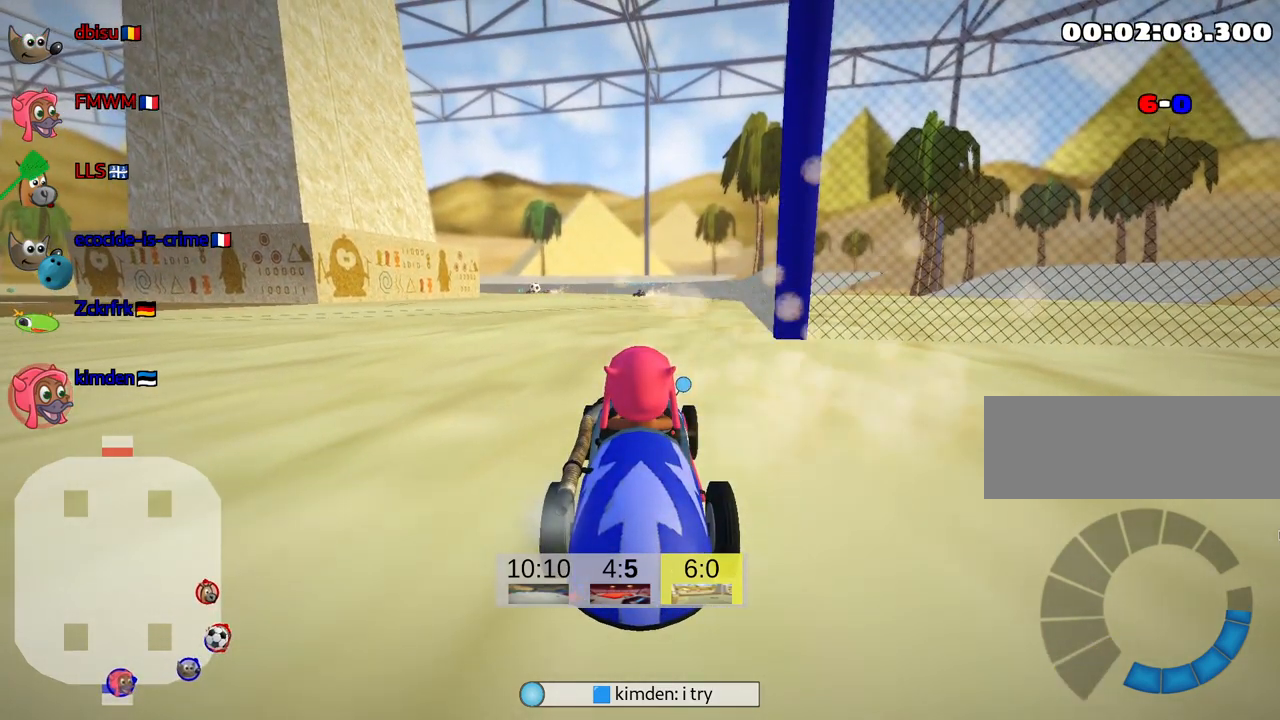
{"keys": [], "events": []}
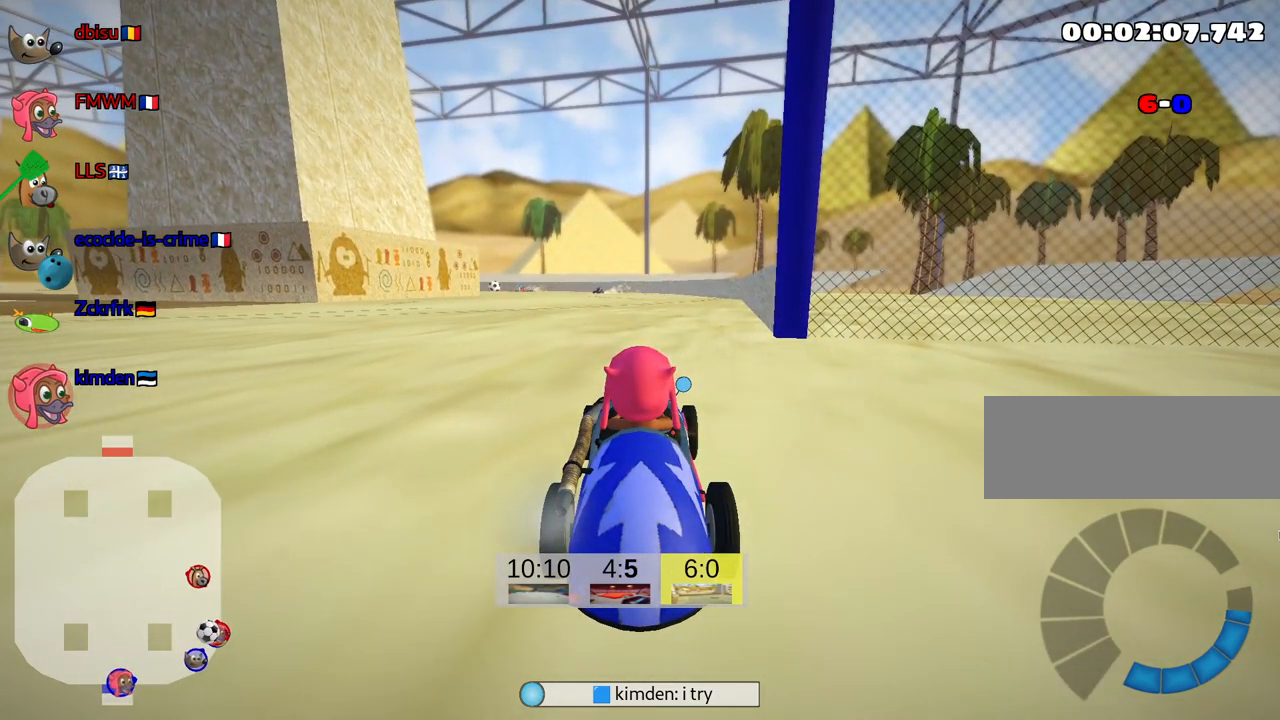
{"keys": [], "events": []}
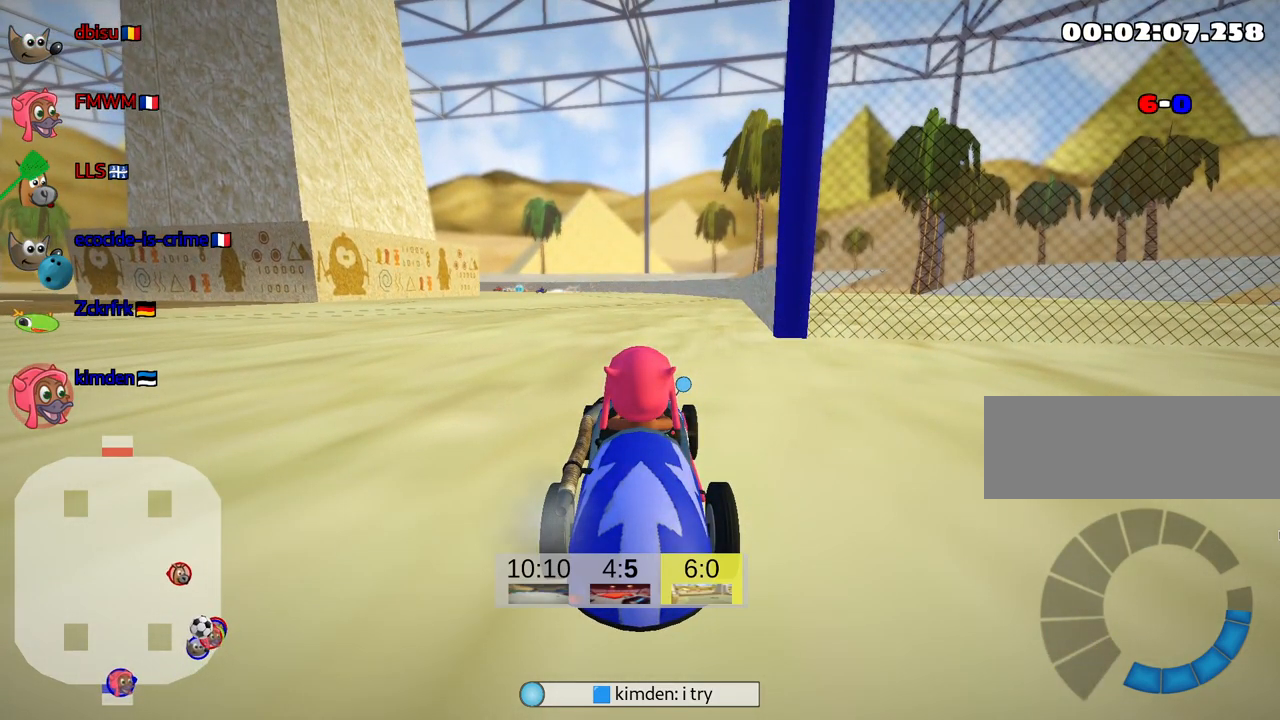
{"keys": [], "events": []}
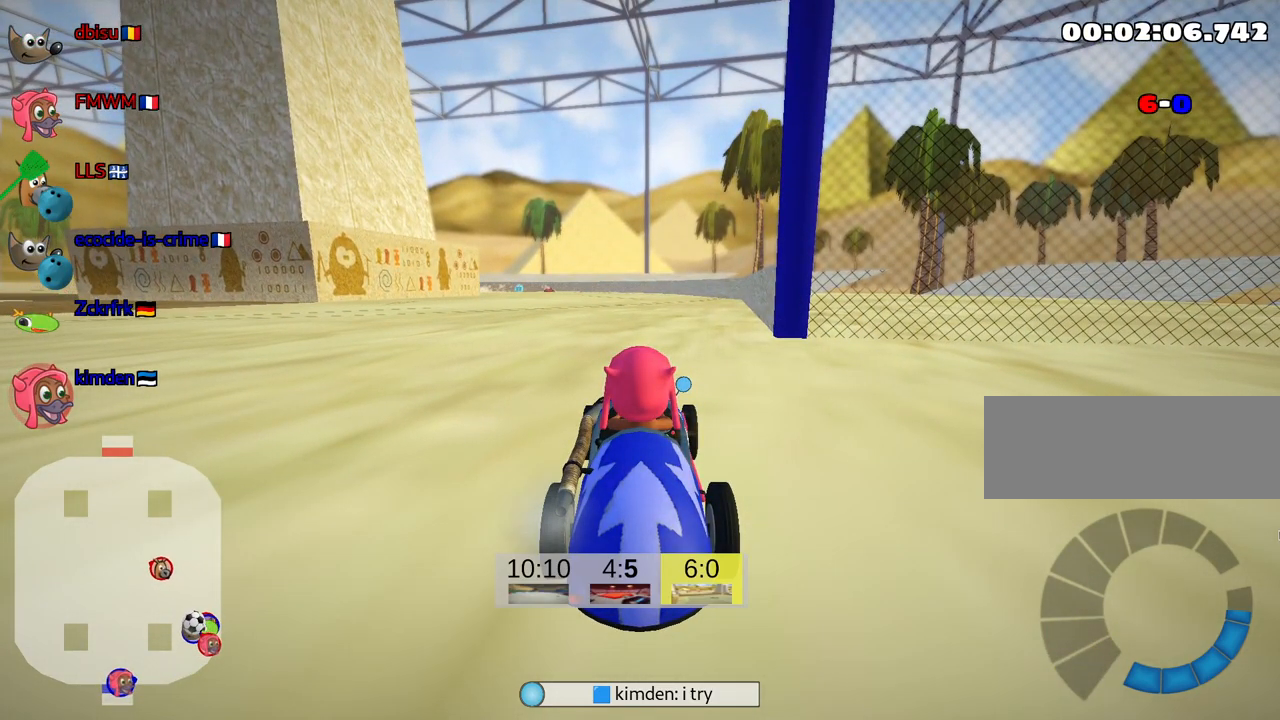
{"keys": [], "events": []}
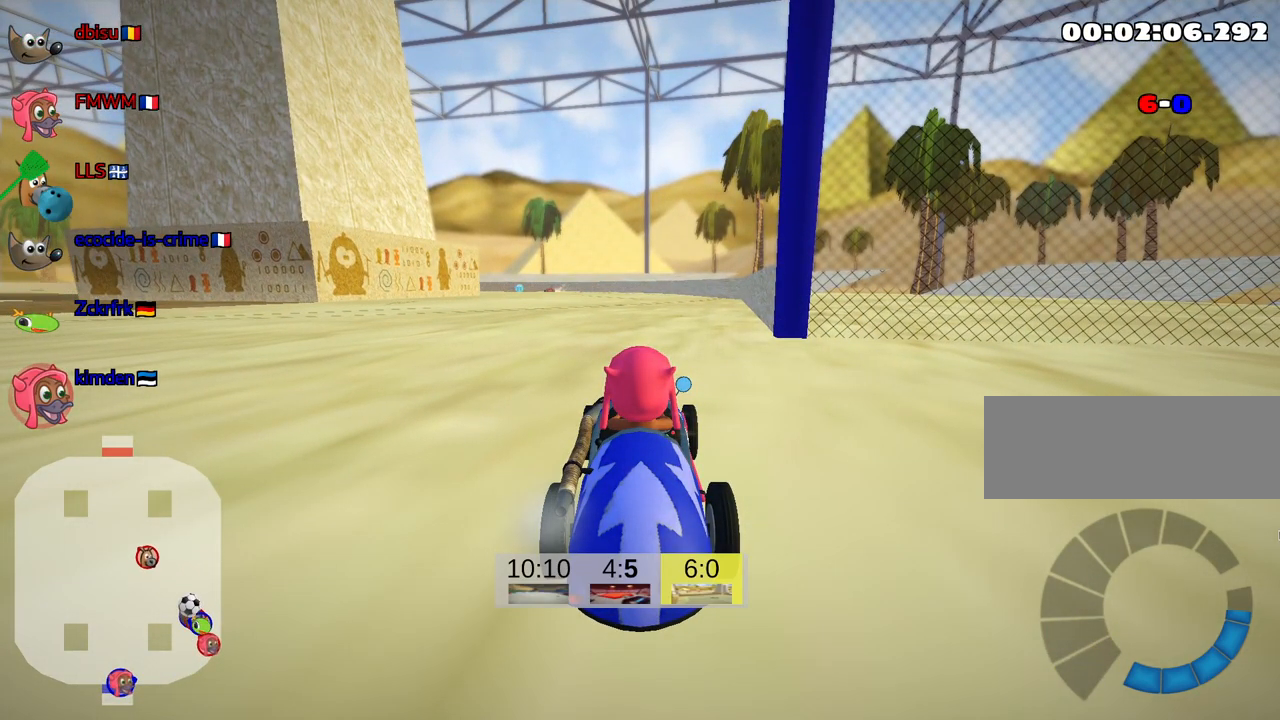
{"keys": [], "events": []}
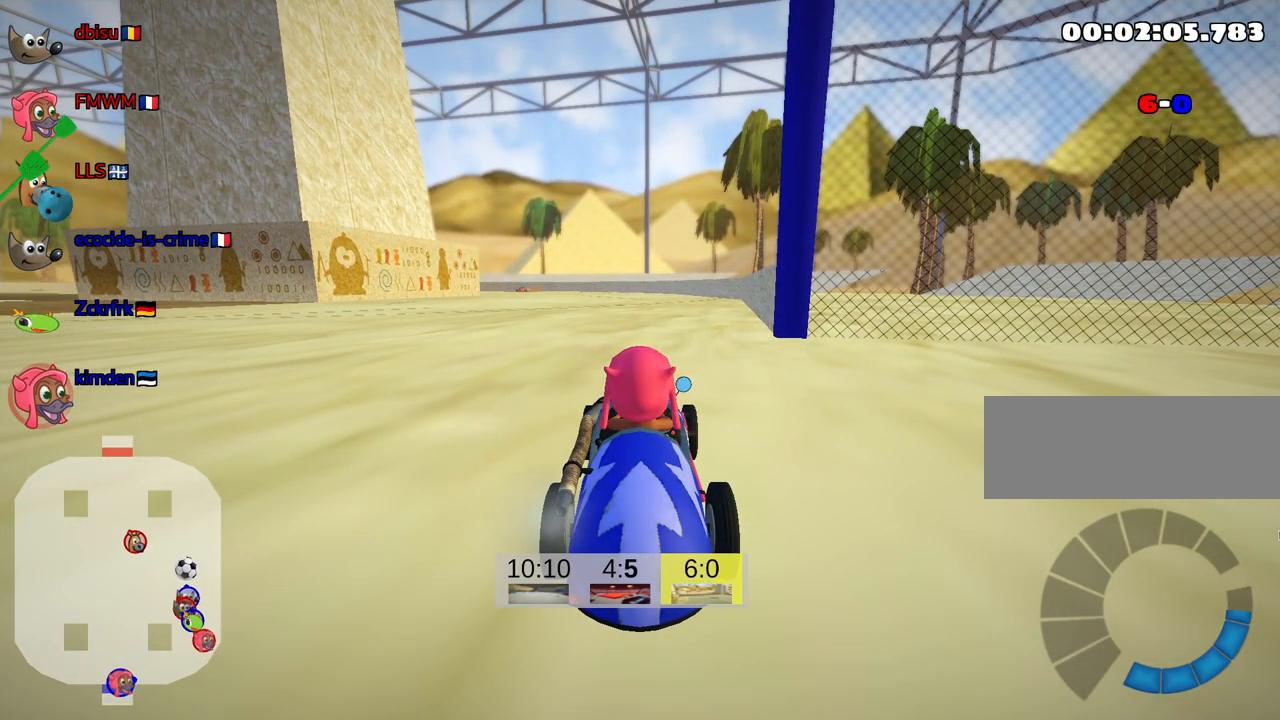
{"keys": [], "events": []}
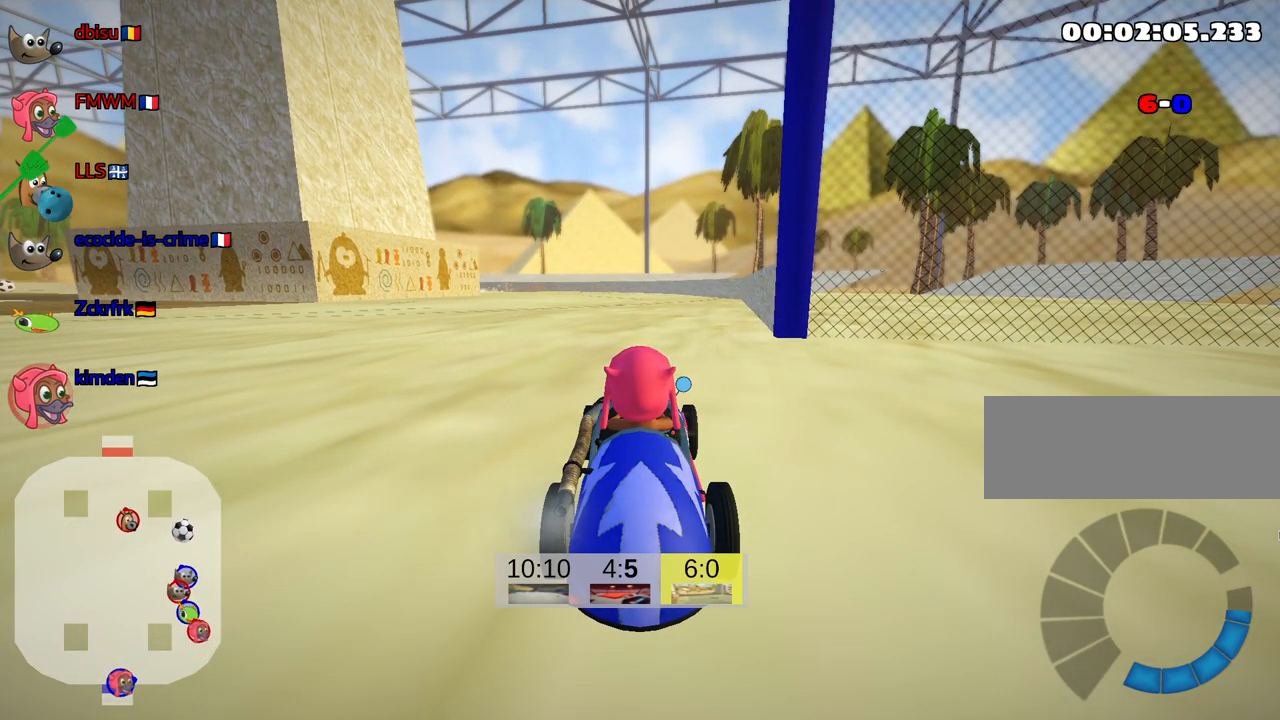
{"keys": [], "events": [[150, "down", "down"], [150, "right", "down"], [484, "down", "up"], [484, "right", "up"]]}
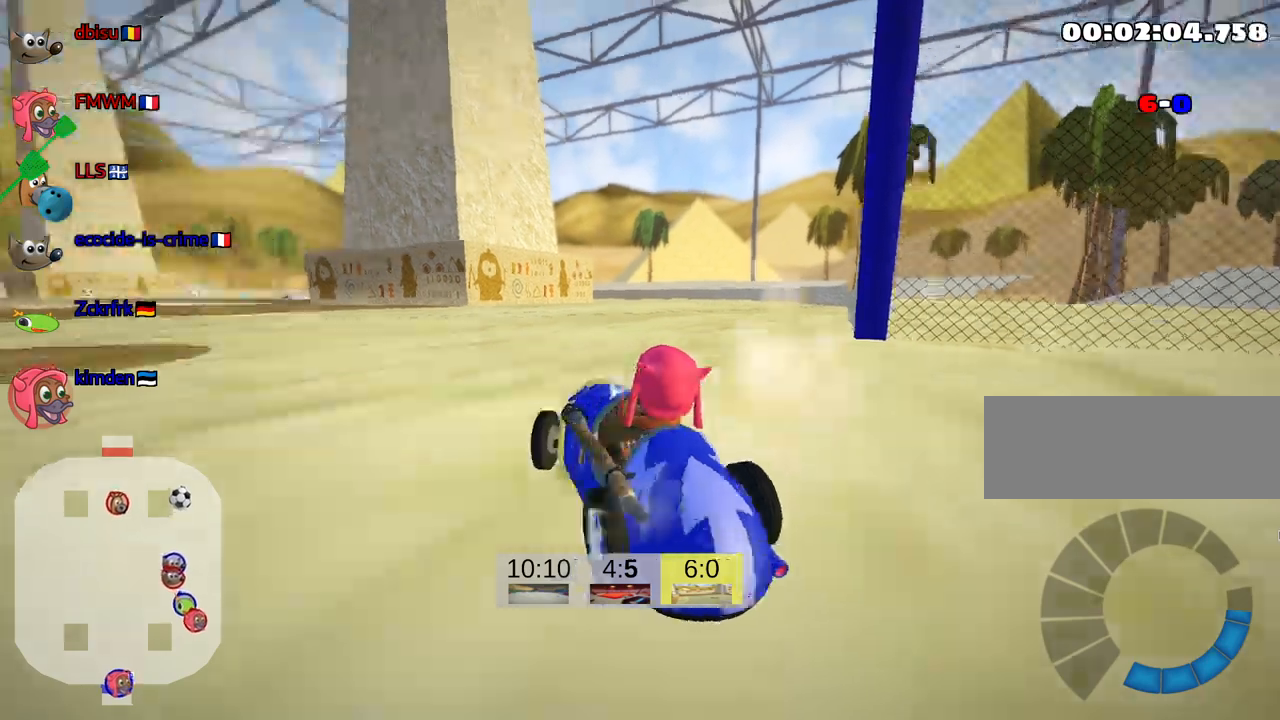
{"keys": ["up"], "events": [[216, "up", "down"]]}
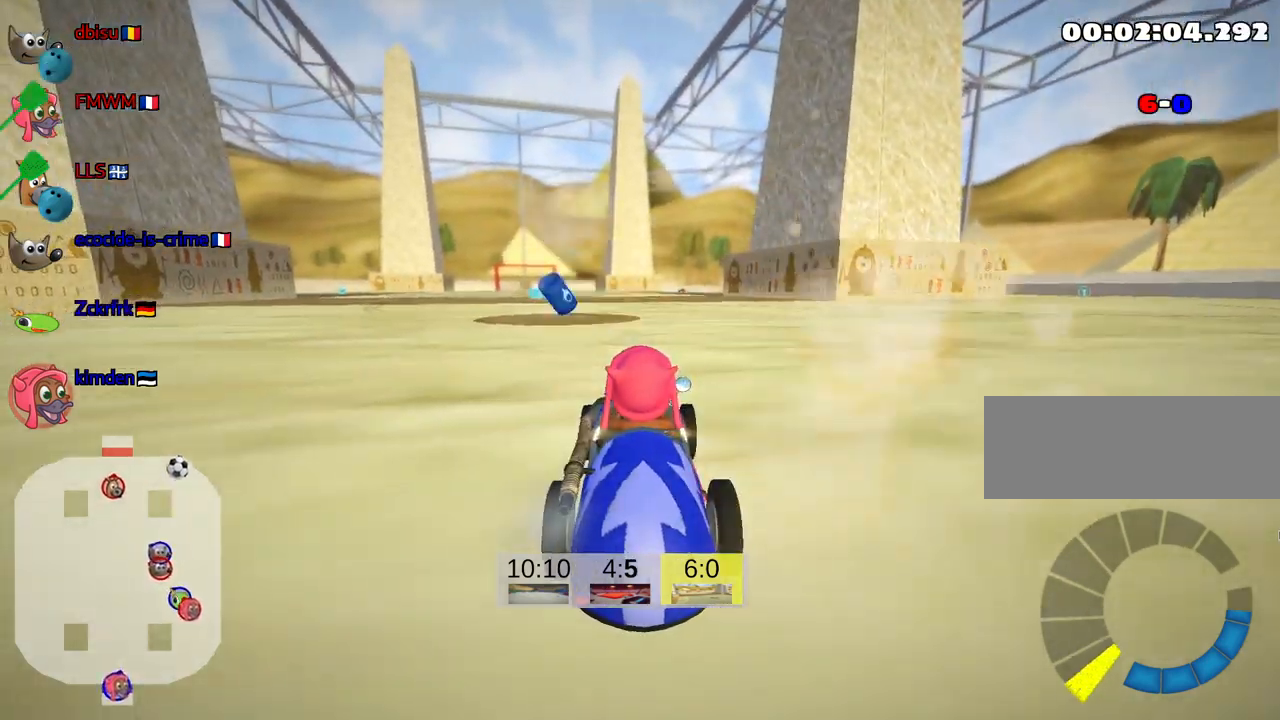
{"keys": ["left", "up"], "events": [[116, "left", "down"], [283, "left", "up"], [483, "left", "down"]]}
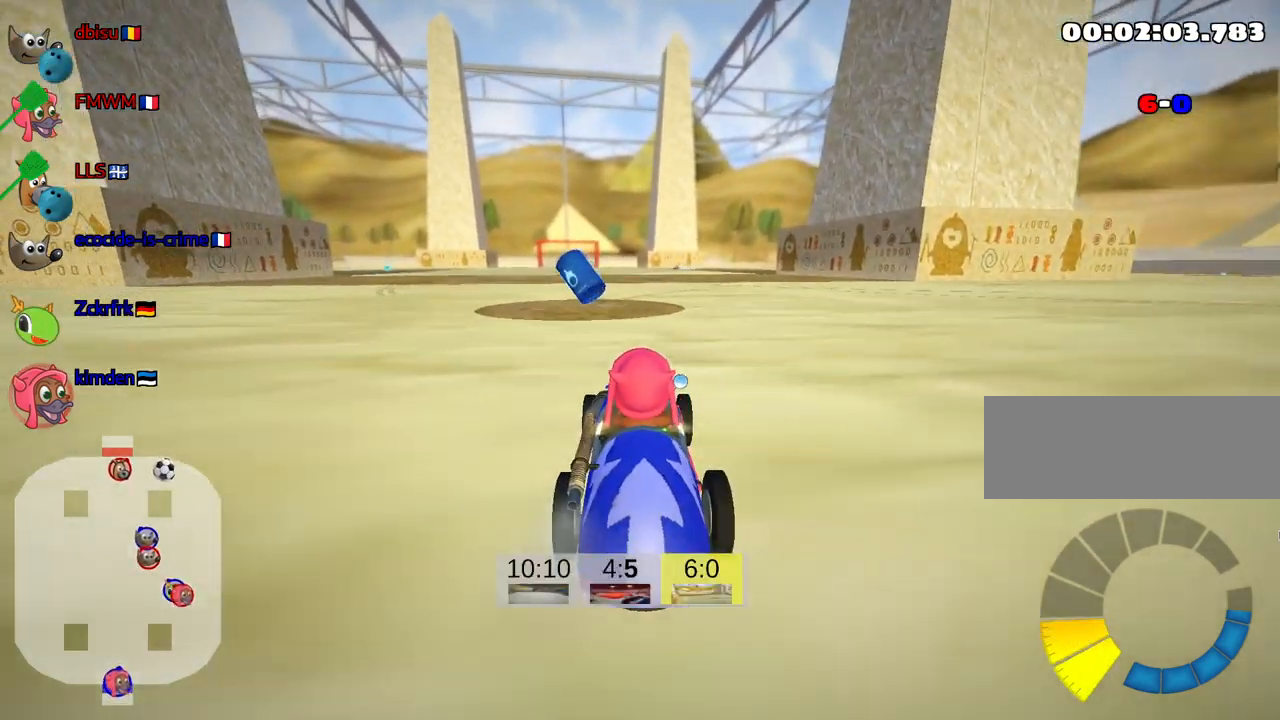
{"keys": [], "events": [[116, "left", "up"], [266, "up", "up"]]}
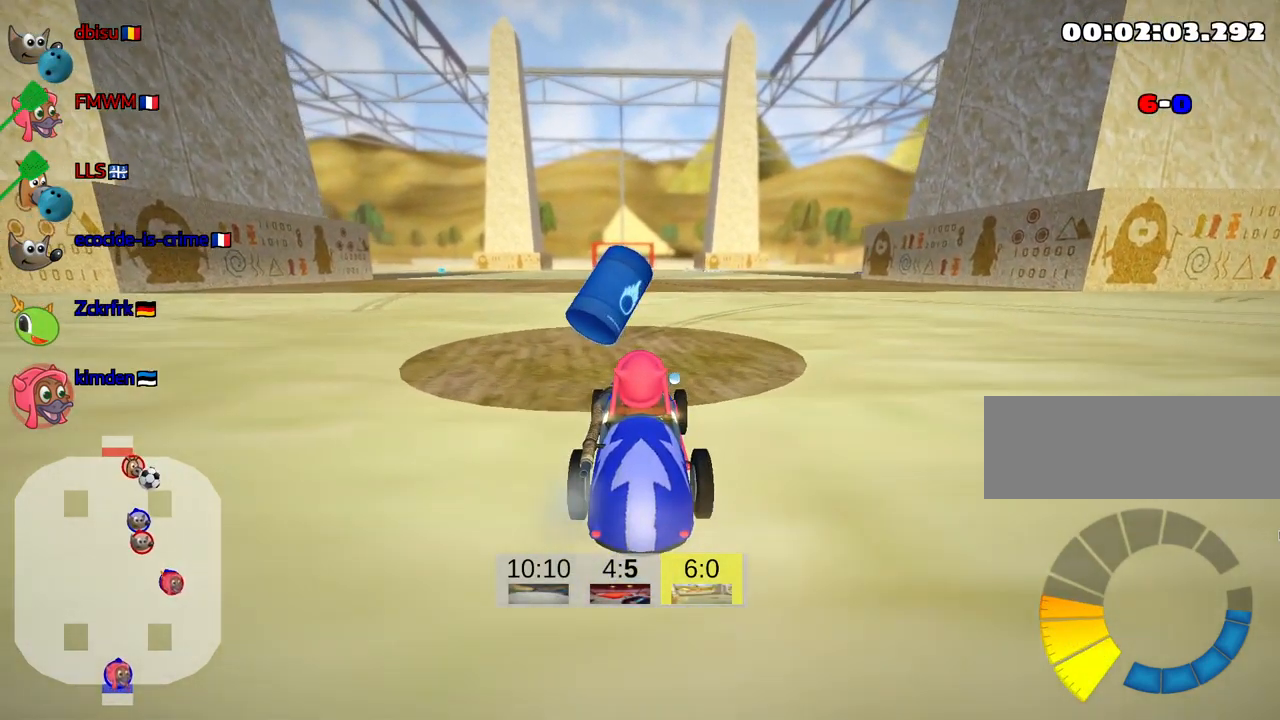
{"keys": ["down"], "events": [[116, "down", "down"]]}
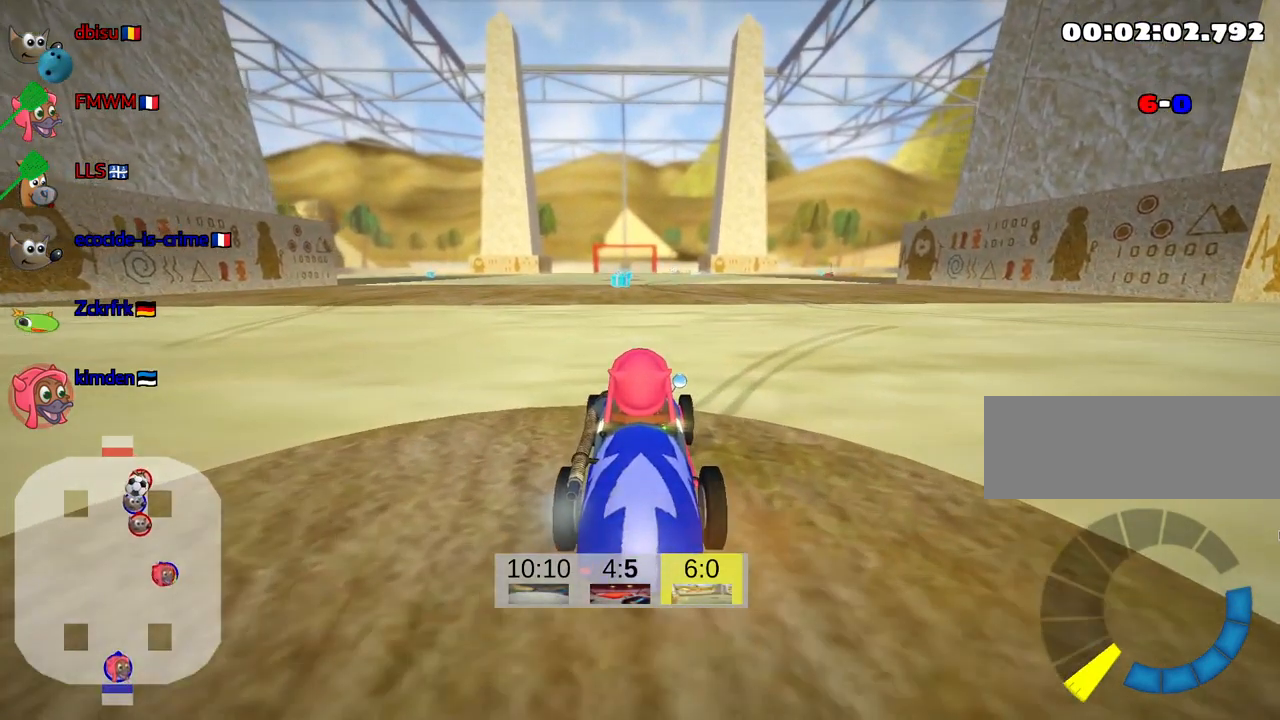
{"keys": ["down"], "events": []}
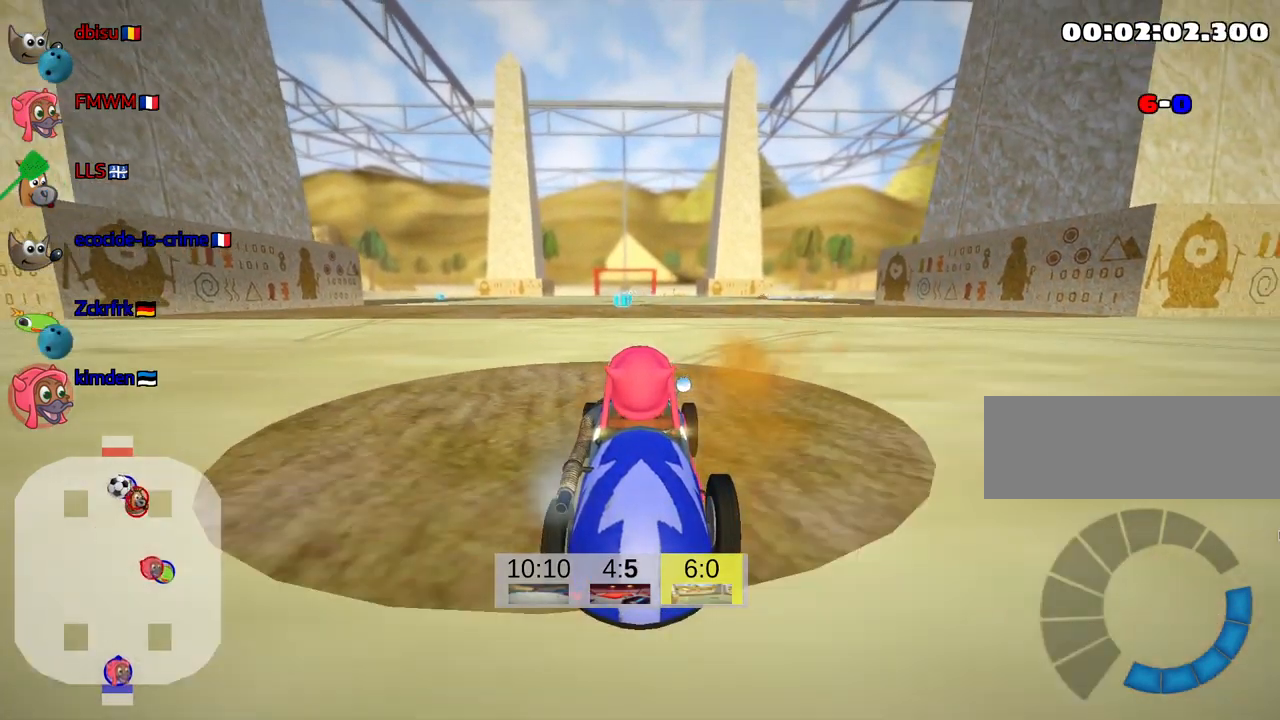
{"keys": ["down"], "events": []}
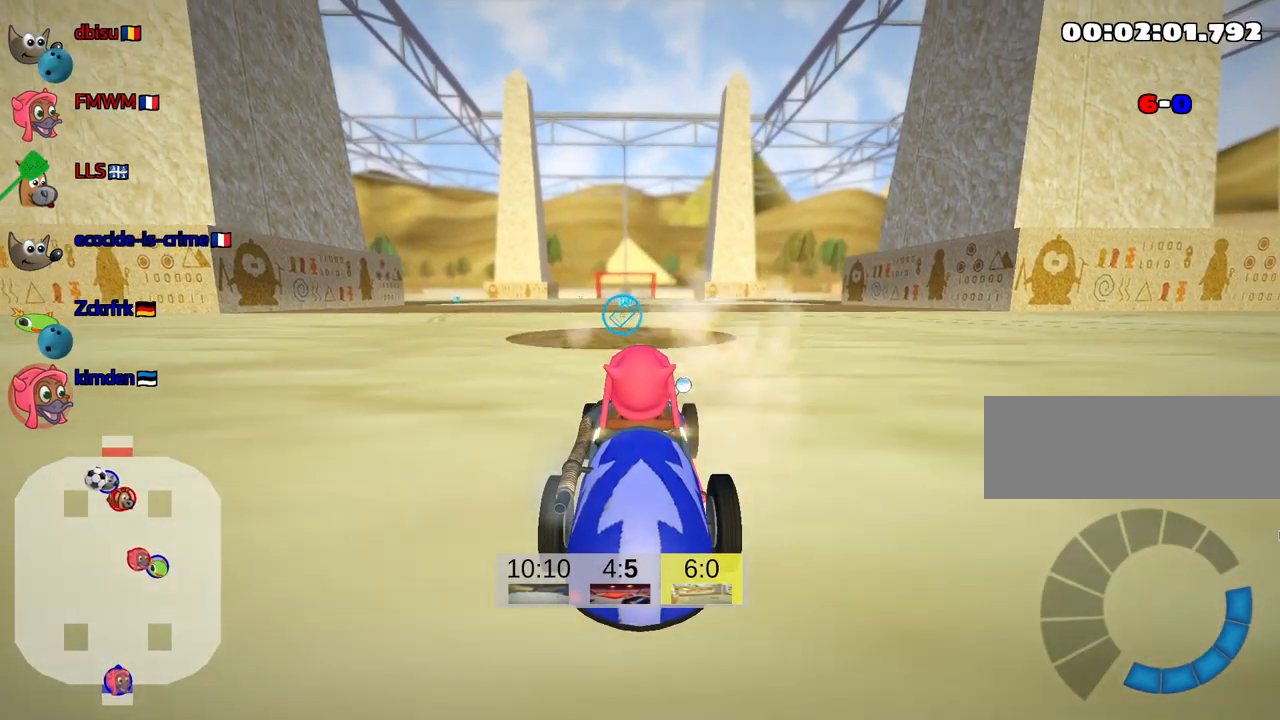
{"keys": [], "events": [[216, "down", "up"]]}
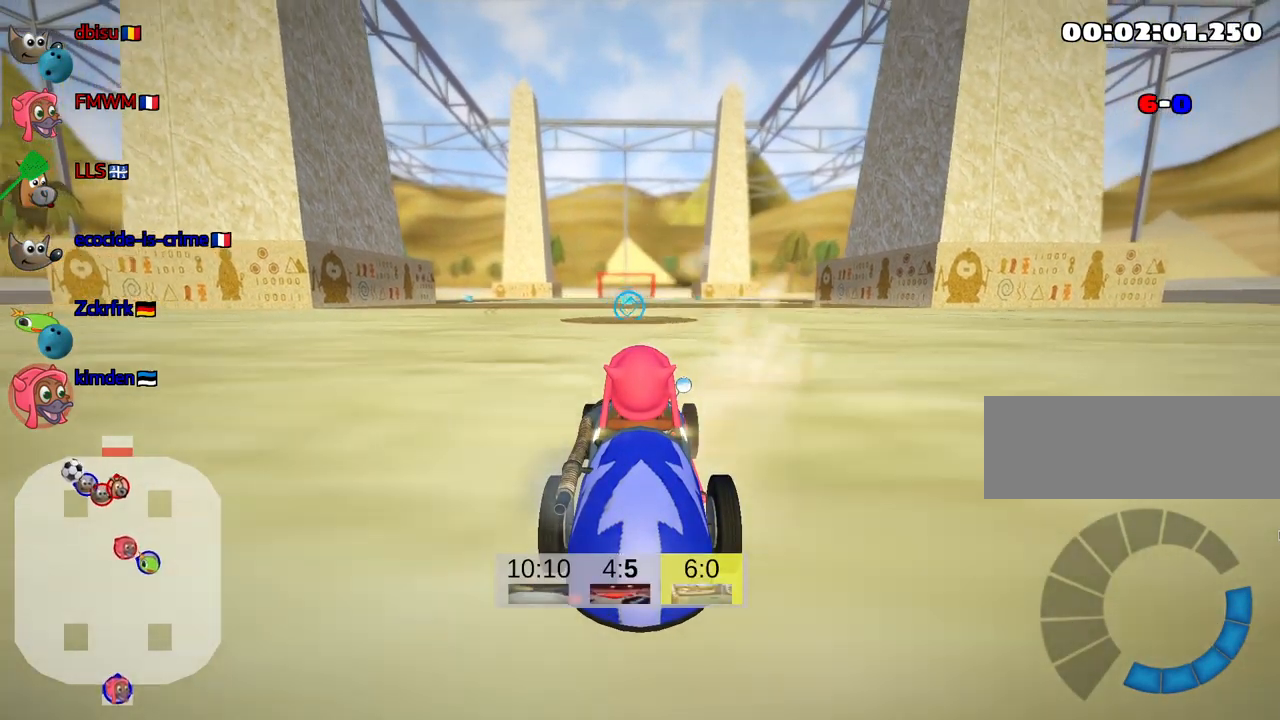
{"keys": [], "events": []}